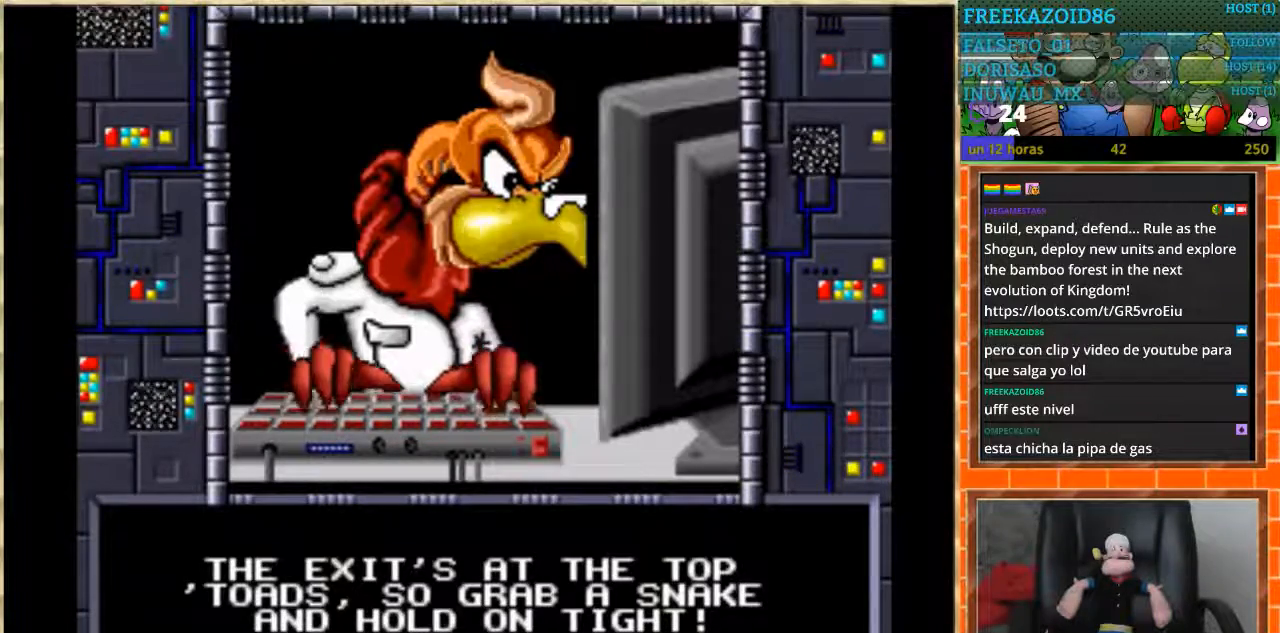
Gameplay with a controller (Nintendo layout); each line is a JSON object with the inputs held at the frame after it. "events" lists button and stick changes between this image and that frame as [ms after this image, input, new state], when the widget could be followed in between. Not read: L1 L3 R3.
{"buttons": [], "events": [[201, "START", "down"], [401, "START", "up"]]}
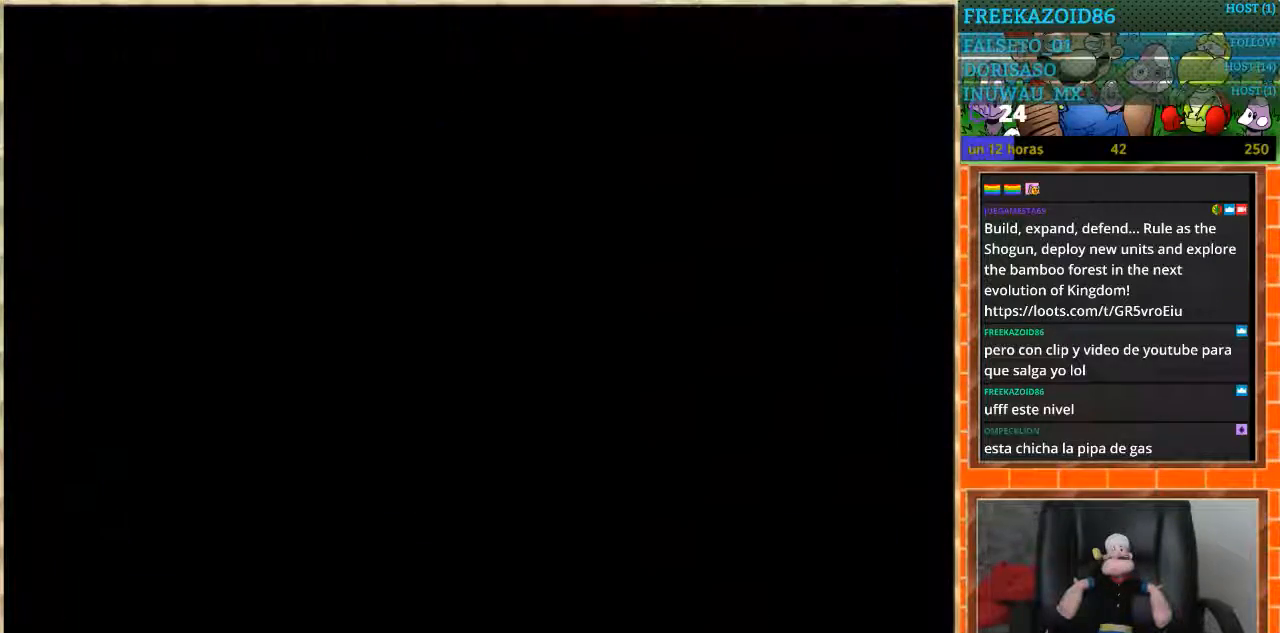
{"buttons": [], "events": [[67, "START", "down"], [100, "START", "up"]]}
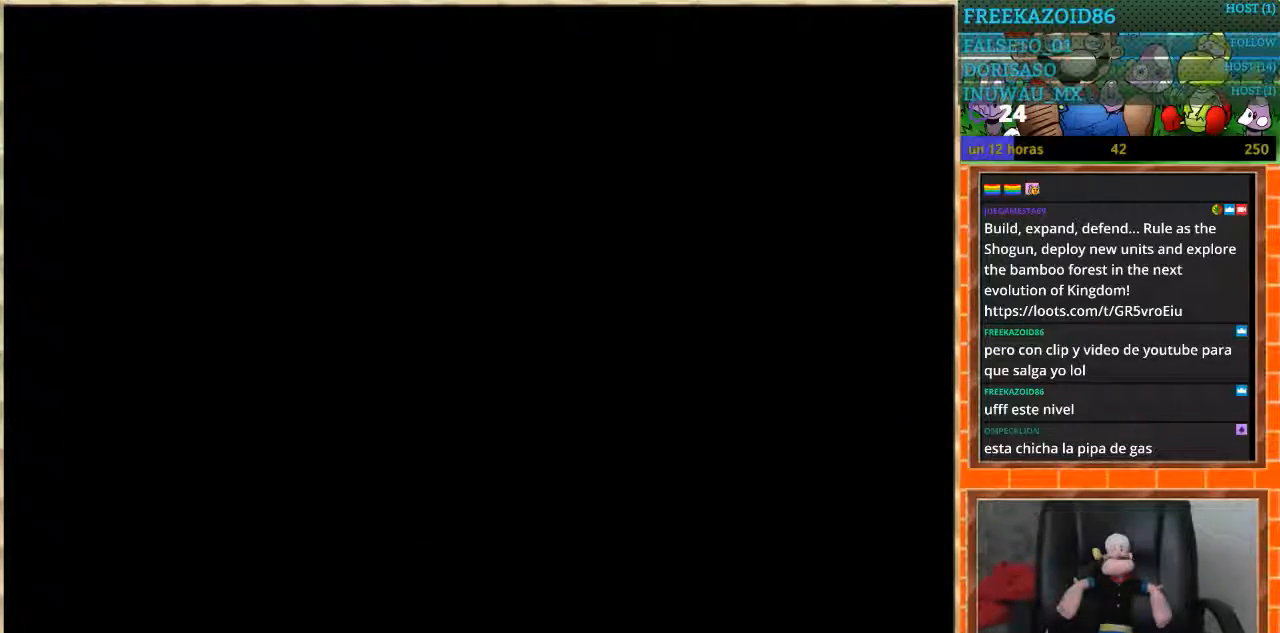
{"buttons": [], "events": []}
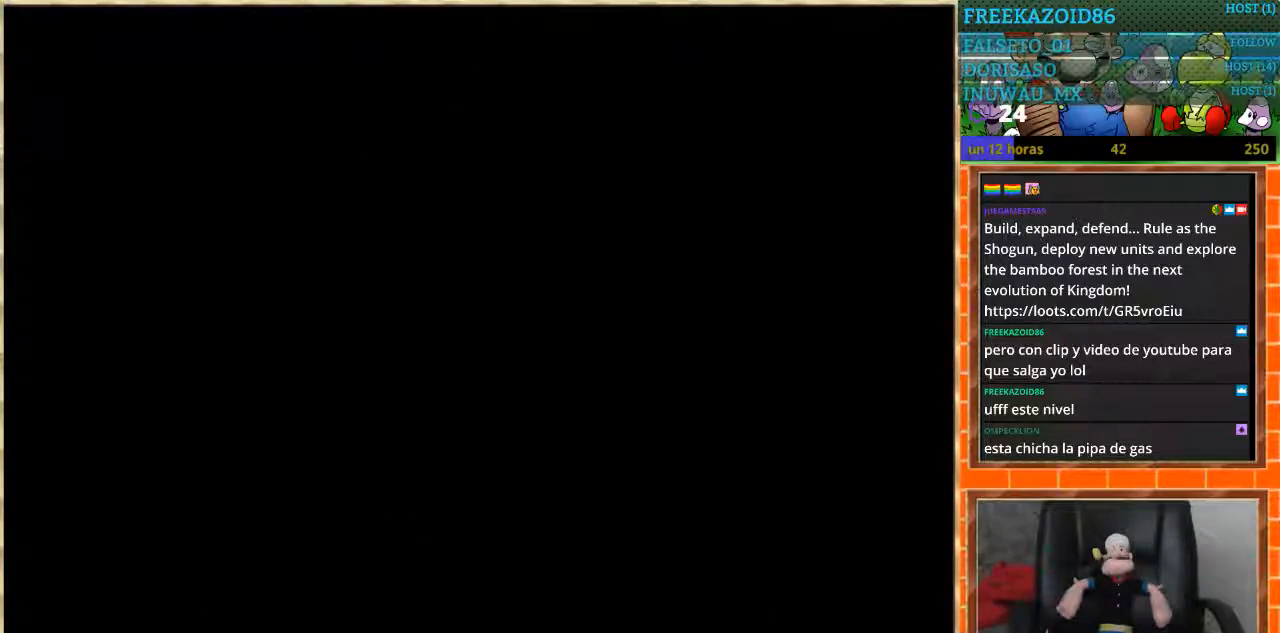
{"buttons": [], "events": []}
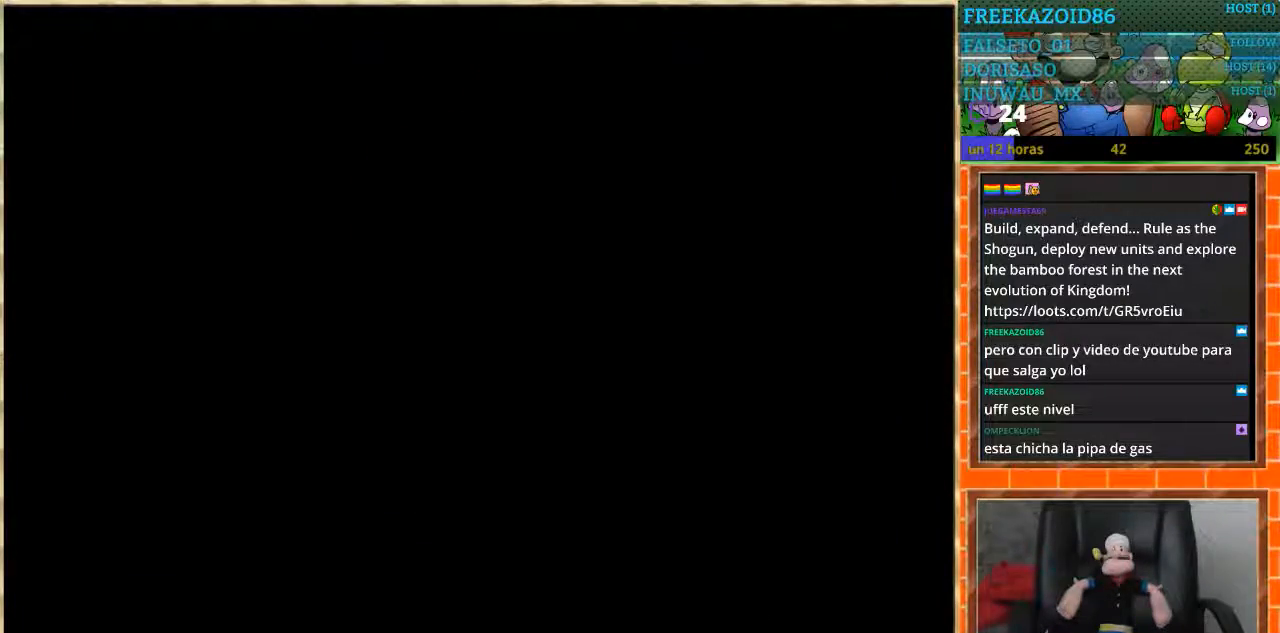
{"buttons": [], "events": []}
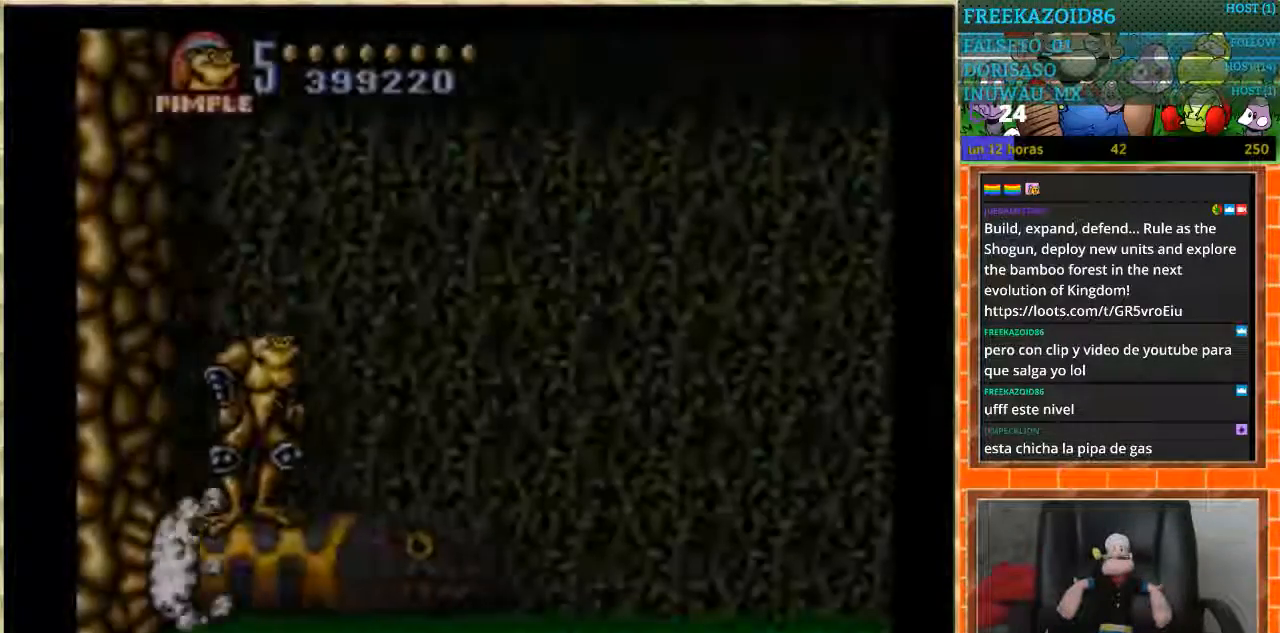
{"buttons": [], "events": []}
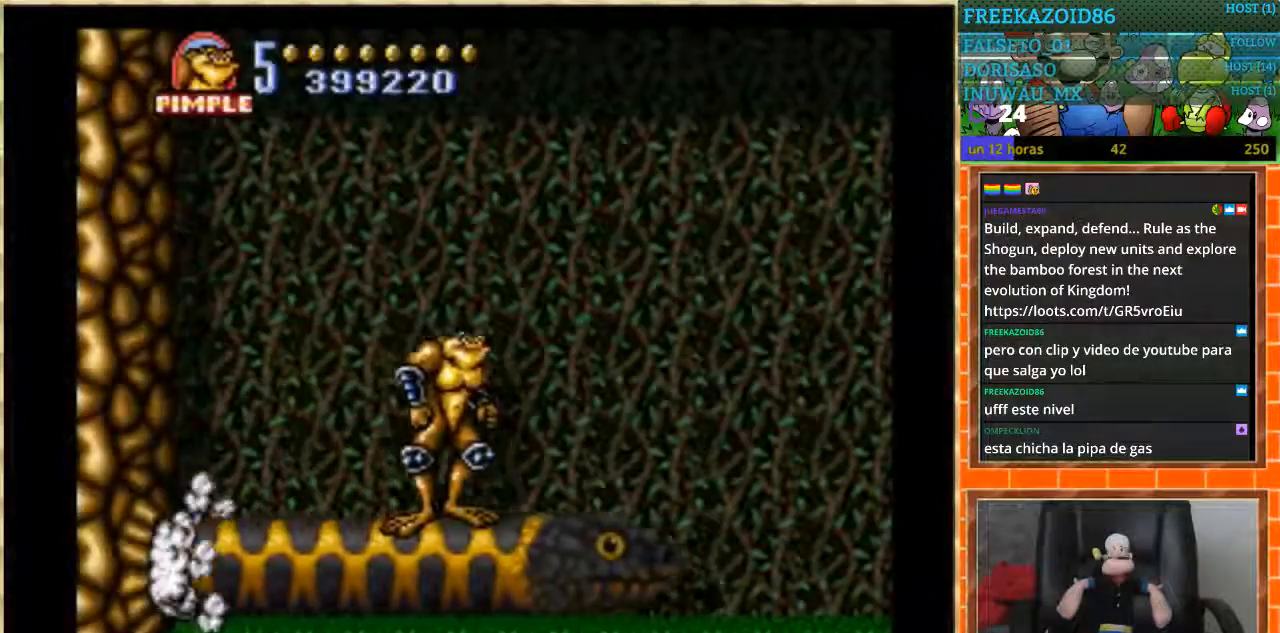
{"buttons": [], "events": [[167, "DPAD_LEFT", "down"], [468, "DPAD_LEFT", "up"]]}
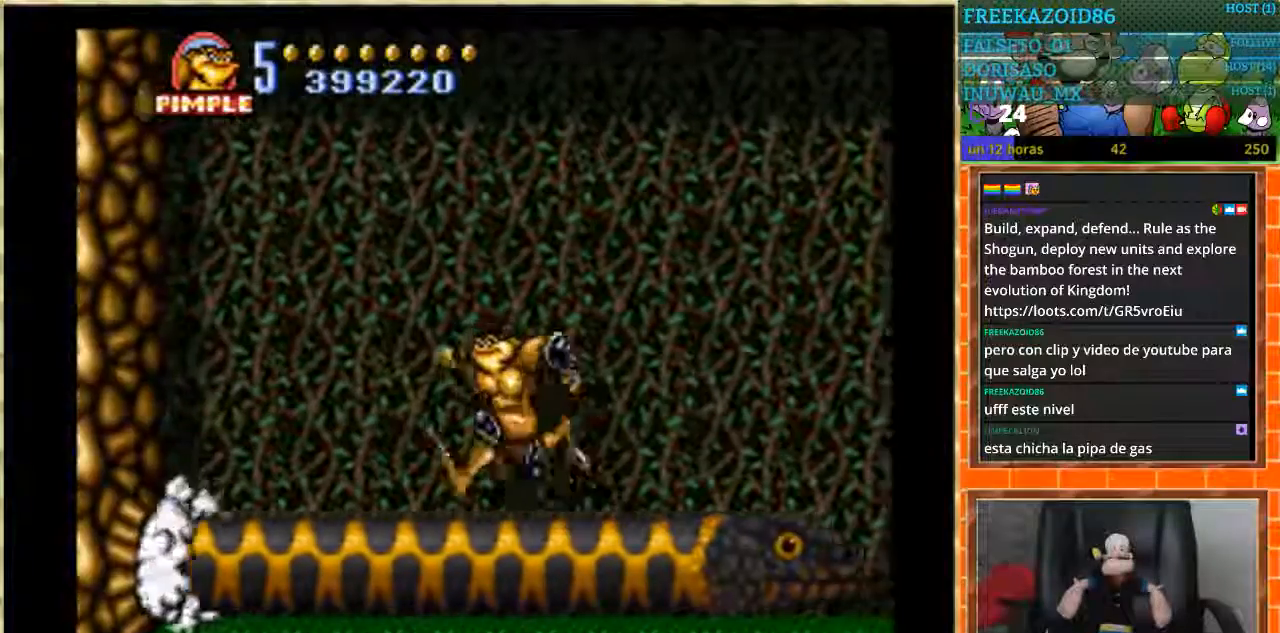
{"buttons": [], "events": []}
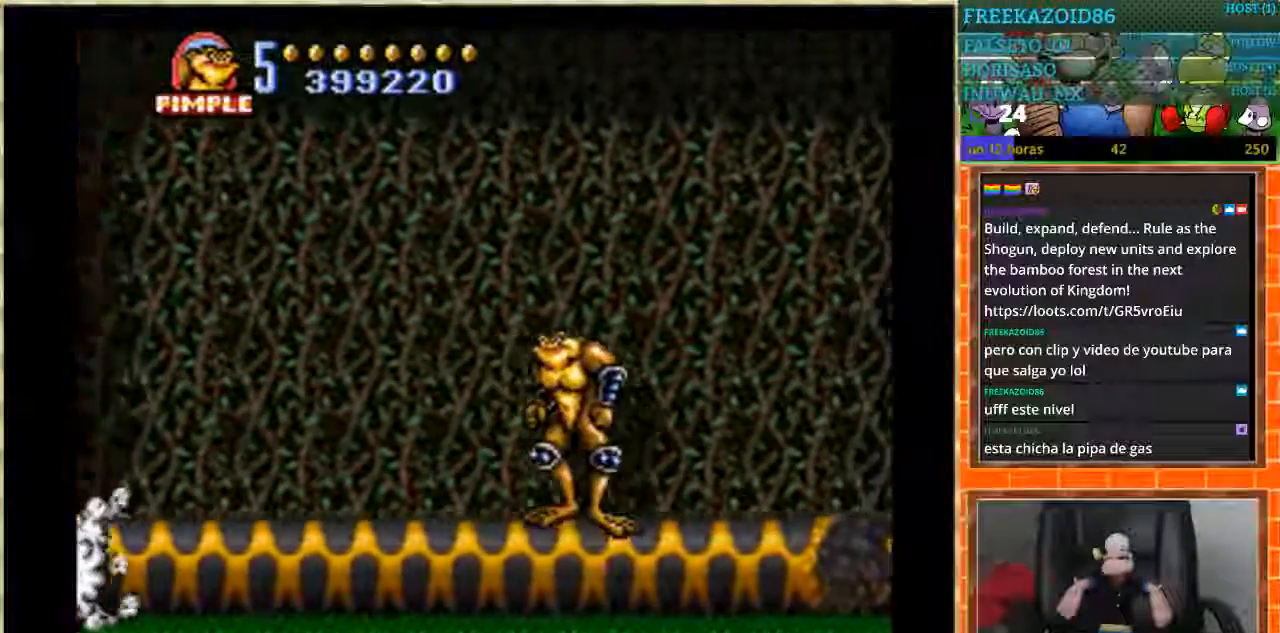
{"buttons": [], "events": [[67, "DPAD_LEFT", "down"], [267, "DPAD_LEFT", "up"], [401, "B", "down"], [501, "B", "up"]]}
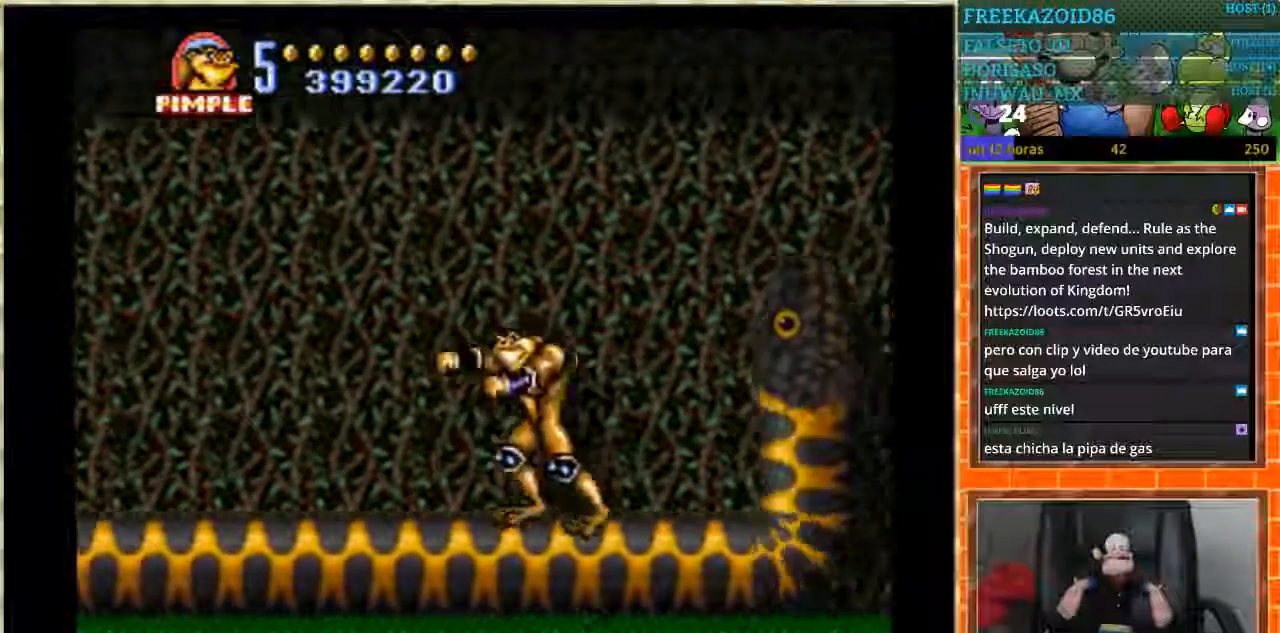
{"buttons": [], "events": []}
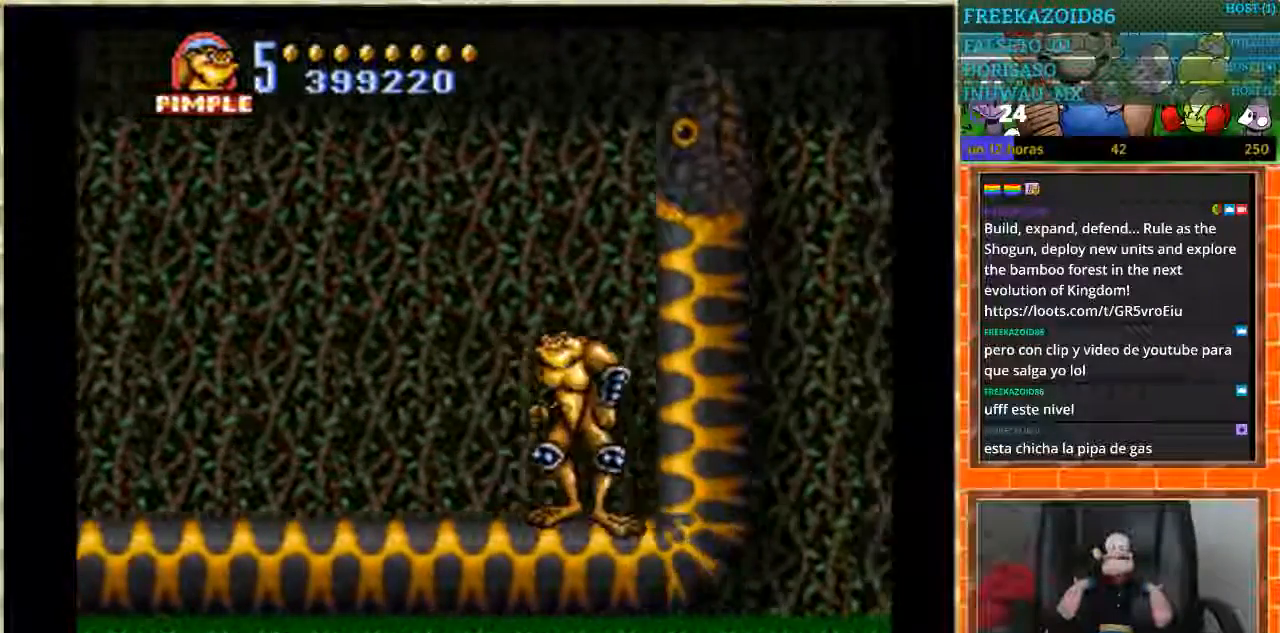
{"buttons": [], "events": [[67, "DPAD_RIGHT", "down"], [167, "A", "down"], [267, "A", "up"], [434, "DPAD_RIGHT", "up"]]}
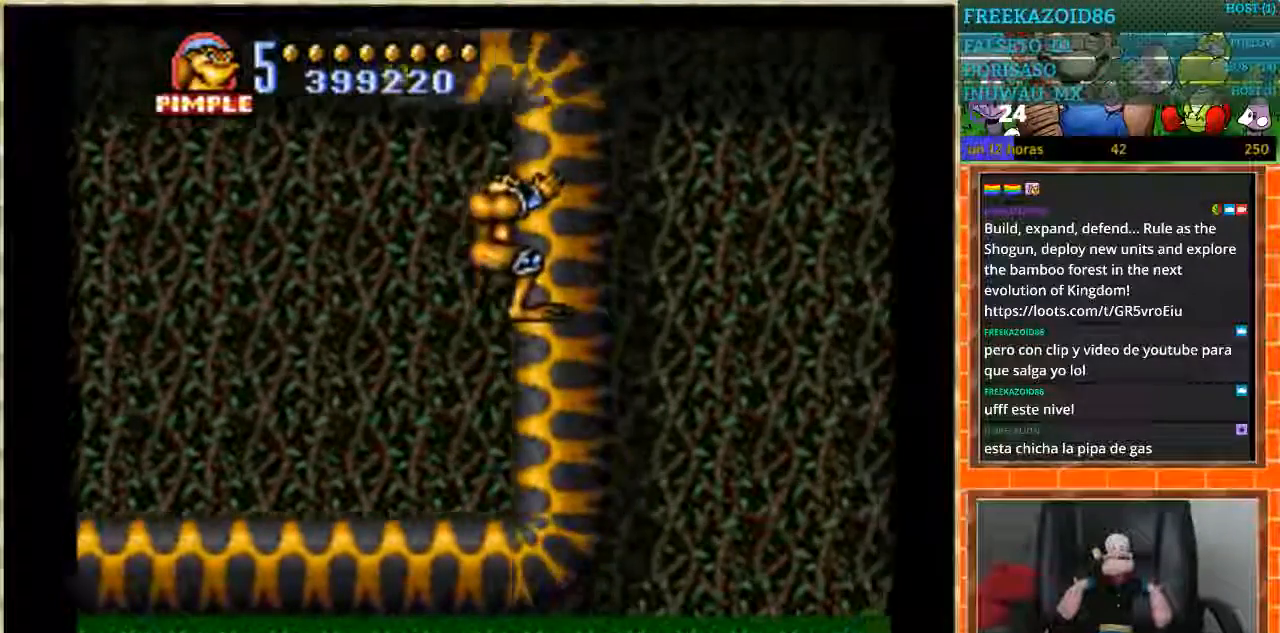
{"buttons": [], "events": [[167, "DPAD_RIGHT", "down"], [234, "DPAD_RIGHT", "up"]]}
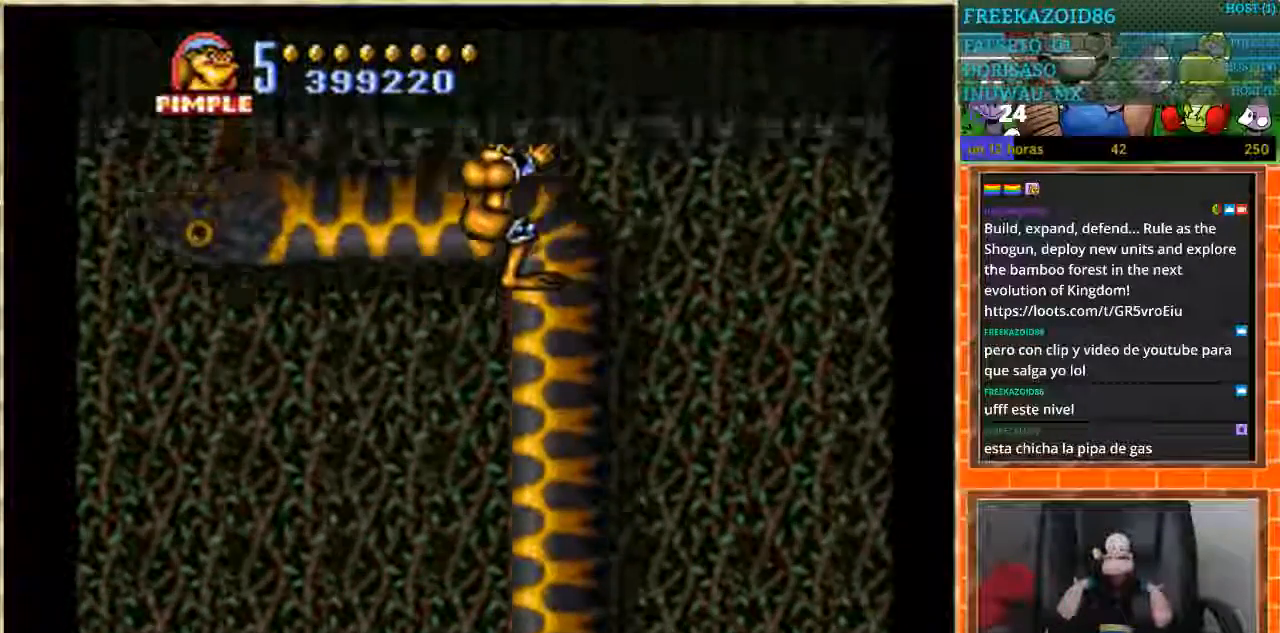
{"buttons": [], "events": []}
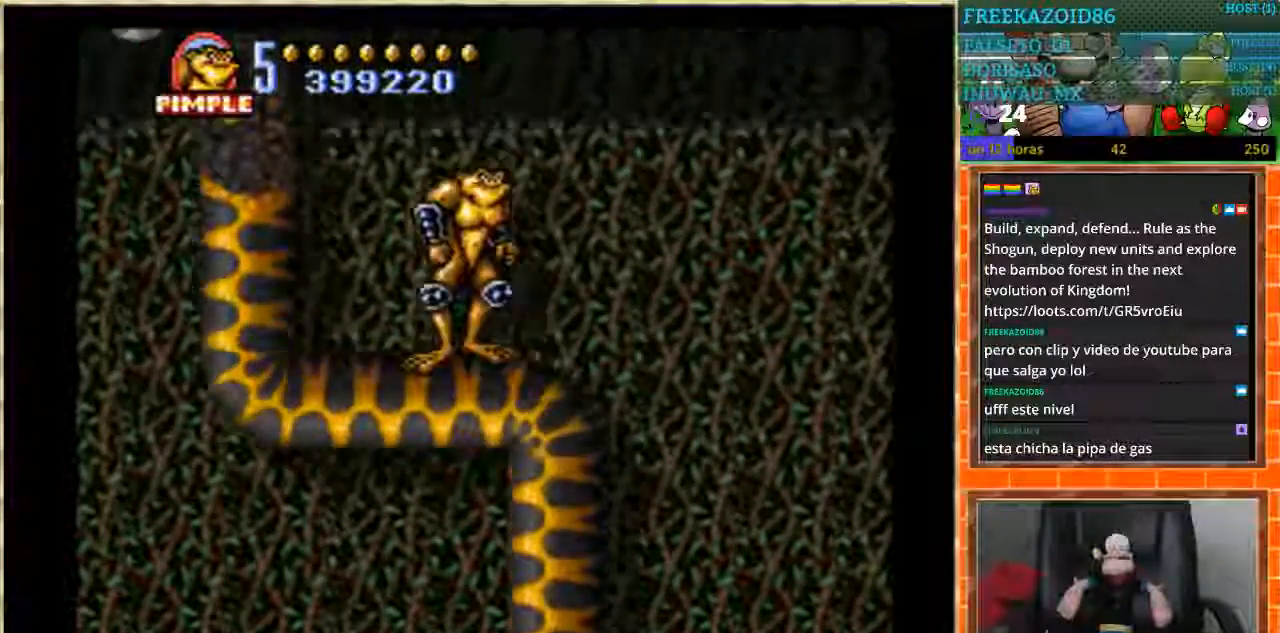
{"buttons": ["DPAD_LEFT"], "events": [[434, "DPAD_LEFT", "down"]]}
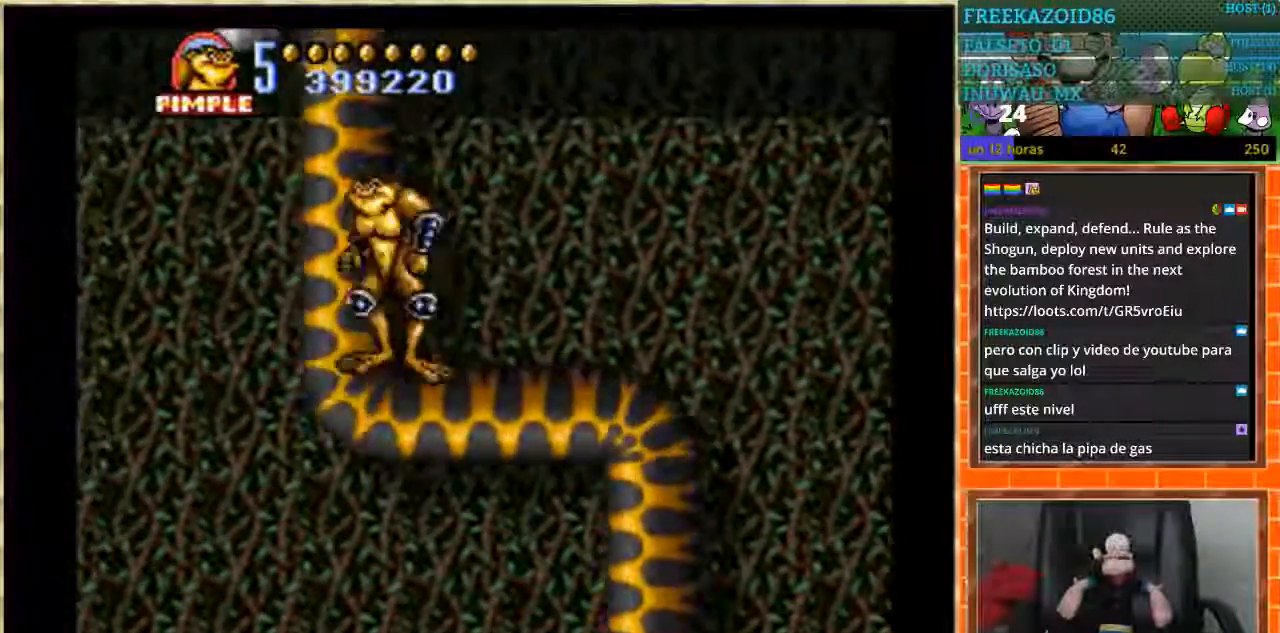
{"buttons": [], "events": [[34, "A", "down"], [167, "A", "up"], [334, "DPAD_LEFT", "up"]]}
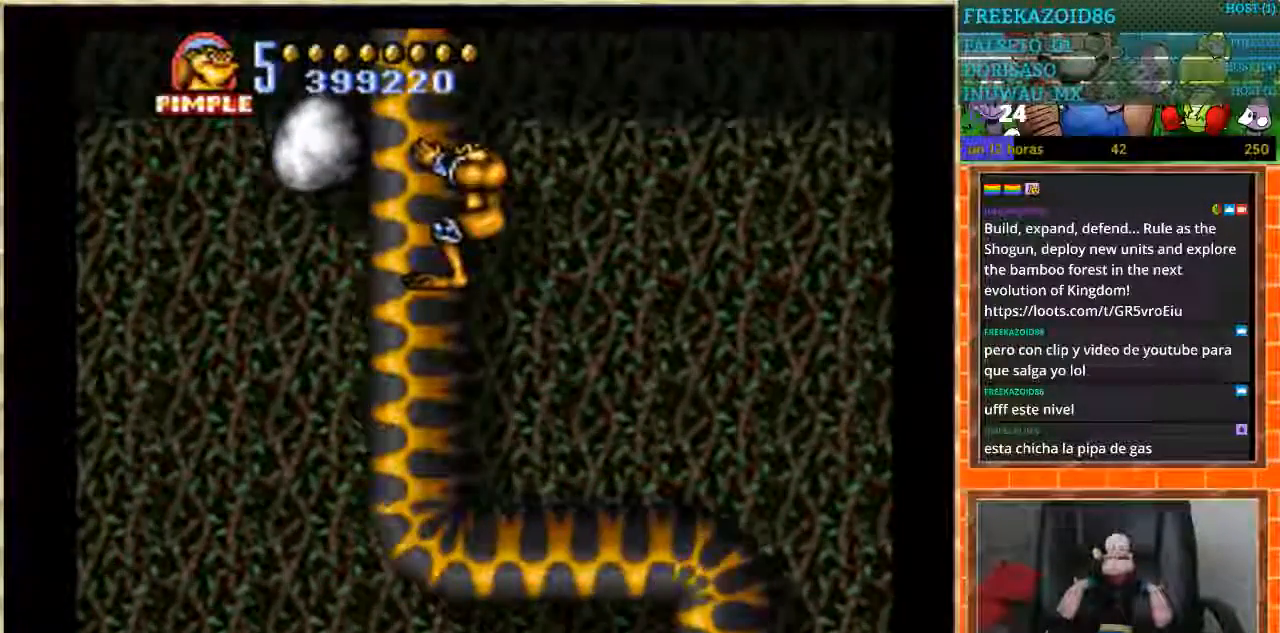
{"buttons": [], "events": []}
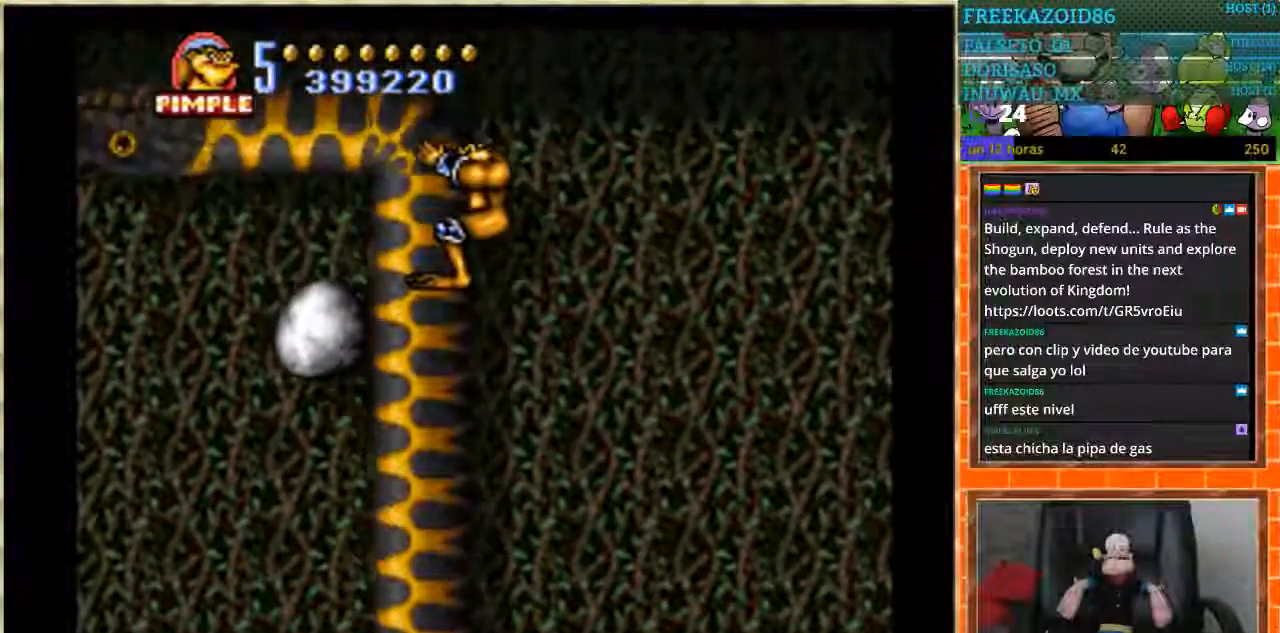
{"buttons": [], "events": []}
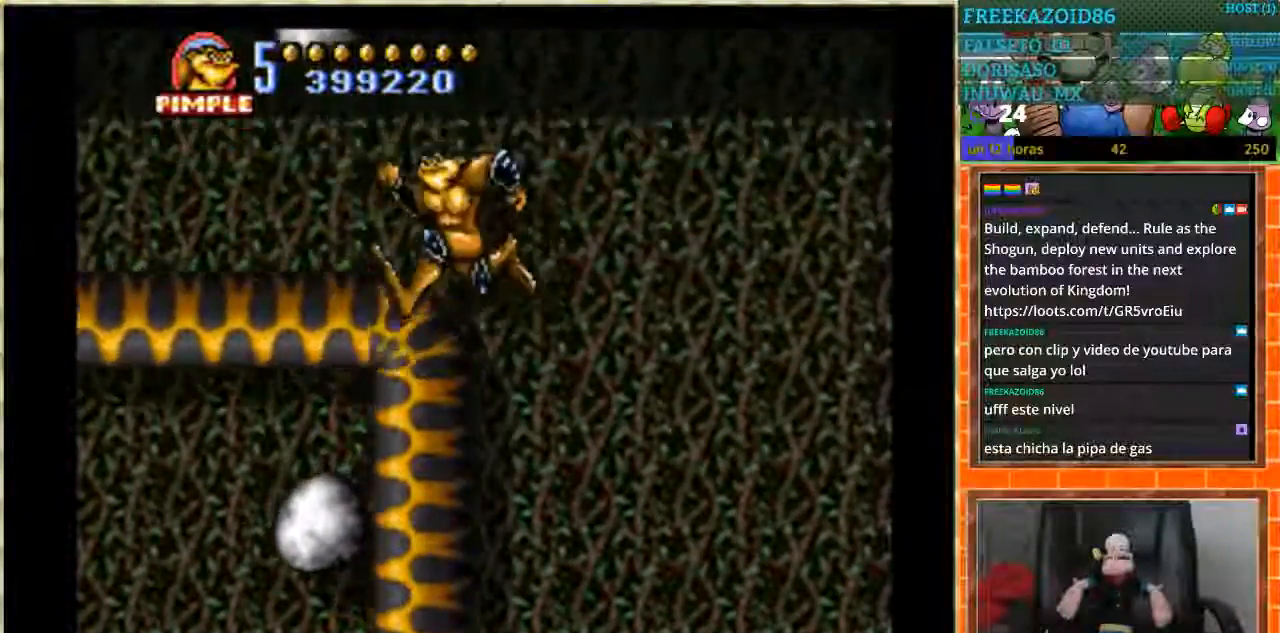
{"buttons": [], "events": []}
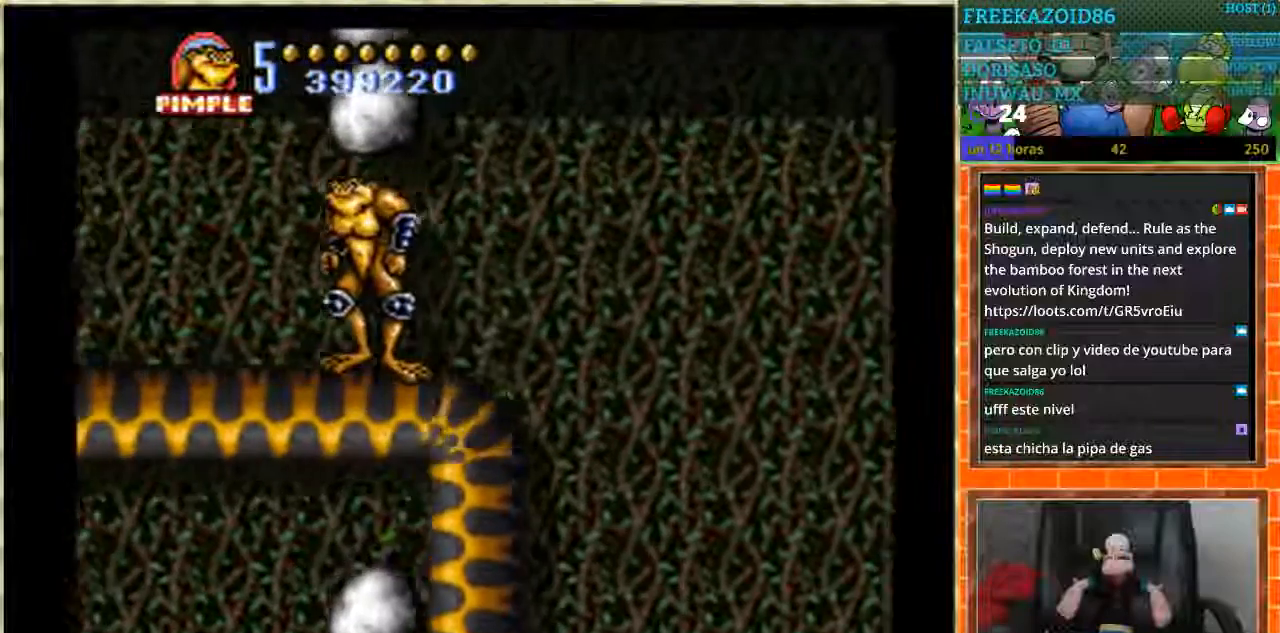
{"buttons": ["DPAD_RIGHT"], "events": [[301, "DPAD_RIGHT", "down"]]}
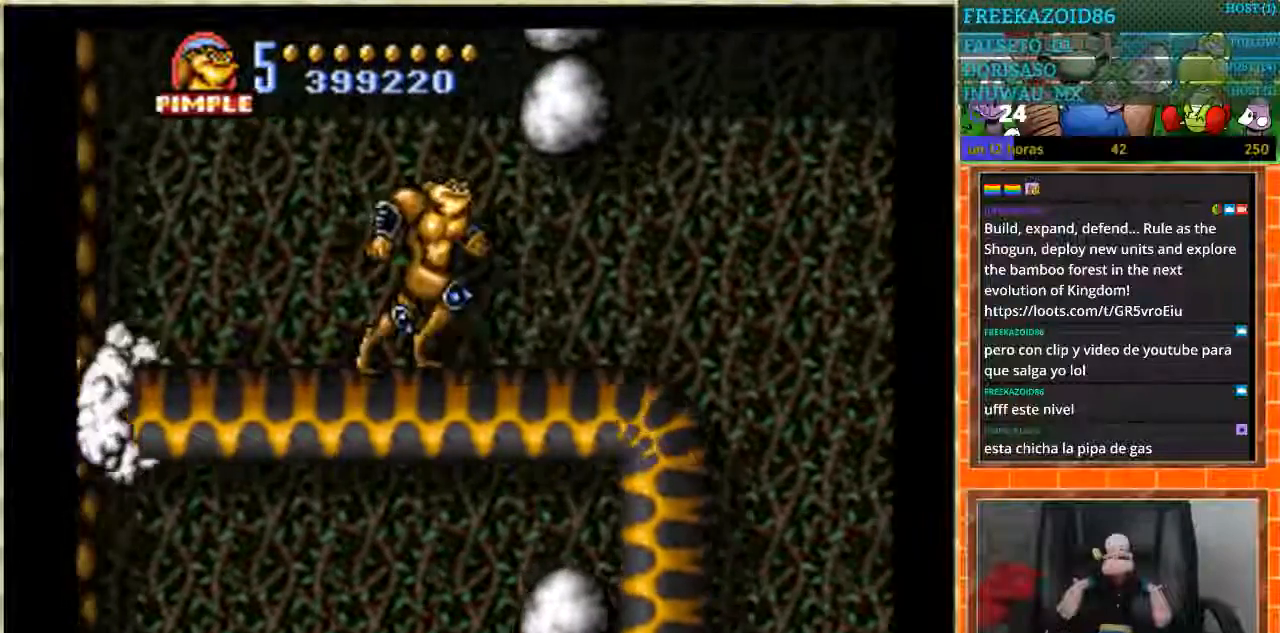
{"buttons": [], "events": [[500, "DPAD_RIGHT", "up"]]}
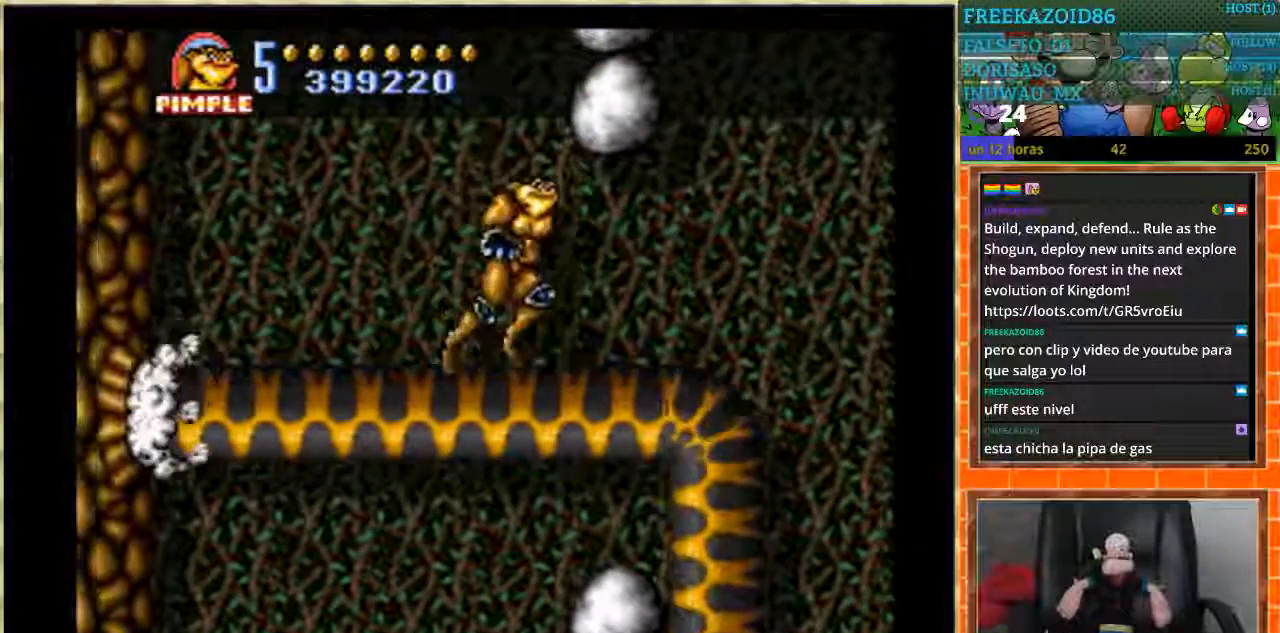
{"buttons": [], "events": []}
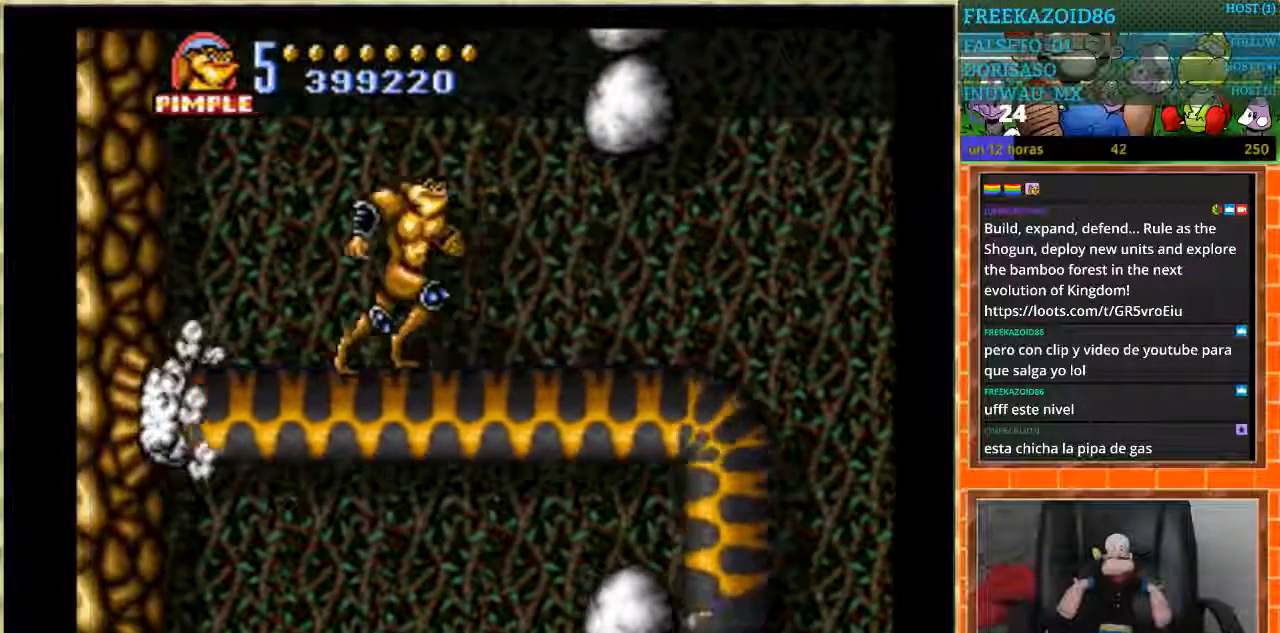
{"buttons": [], "events": []}
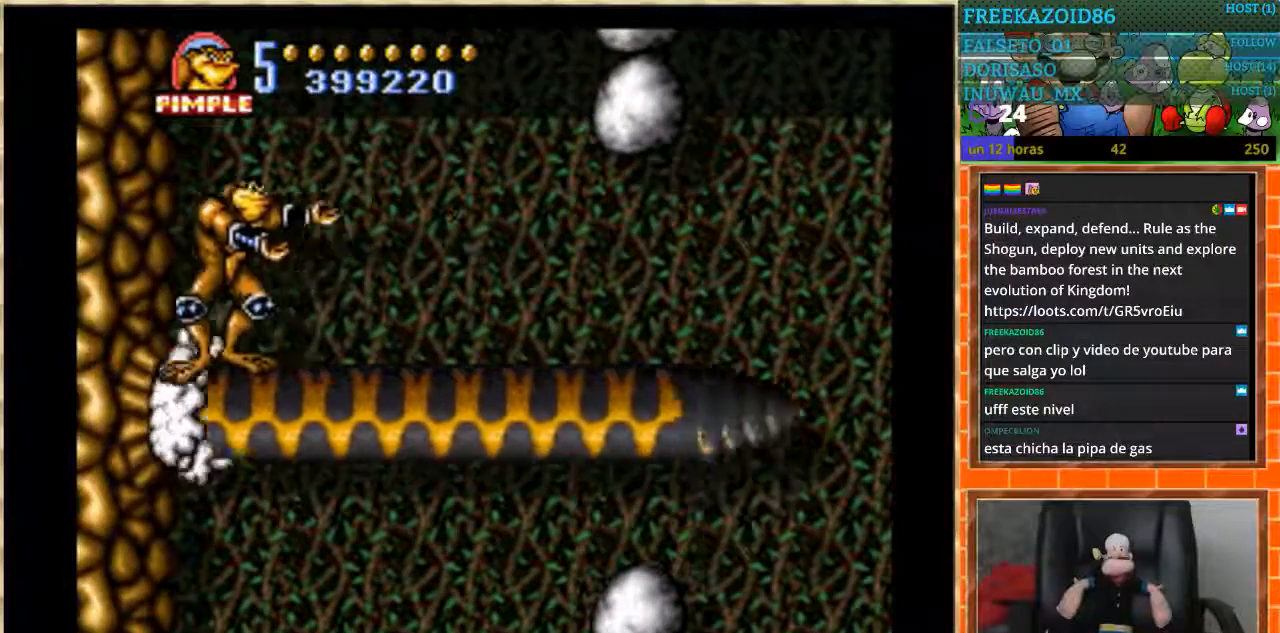
{"buttons": [], "events": []}
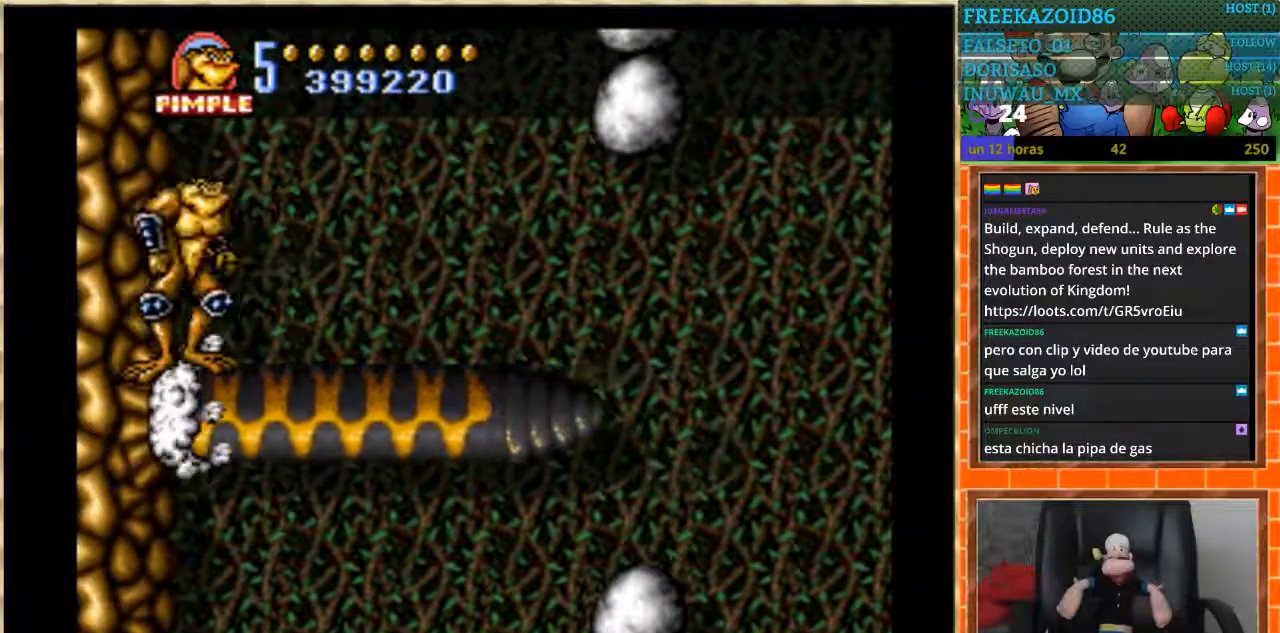
{"buttons": ["A"], "events": [[500, "A", "down"]]}